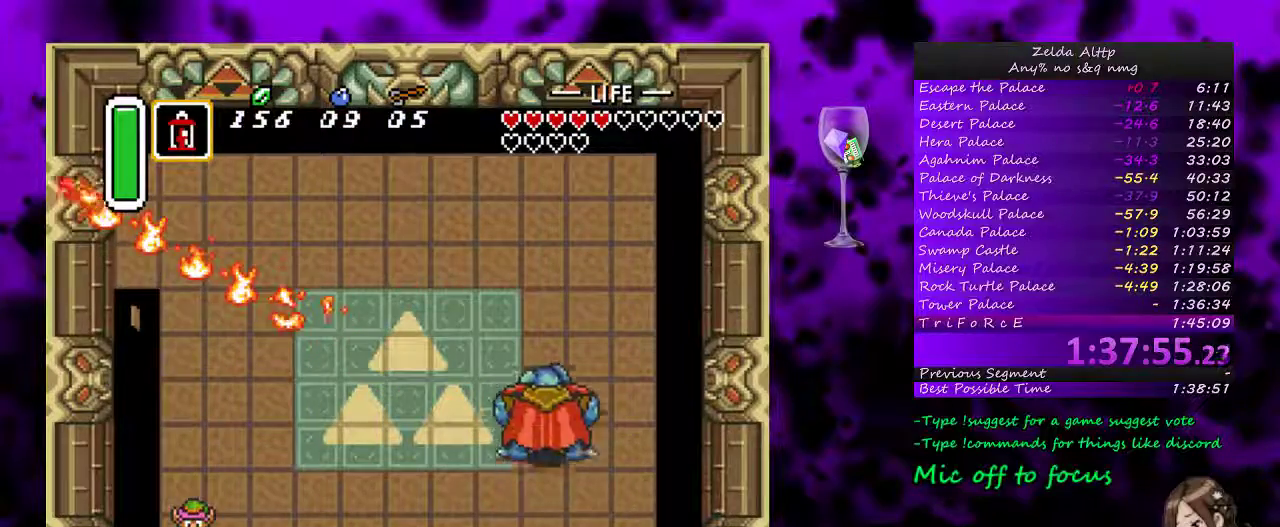
Gameplay with a controller (Nintendo layout); each line is a JSON object with the inputs held at the frame after it. "events" lists button and stick changes between this image and that frame as [ms after this image, input, new state], when the widget could be followed in between. Not read: DPAD_LEFT L3 R3.
{"buttons": [], "events": []}
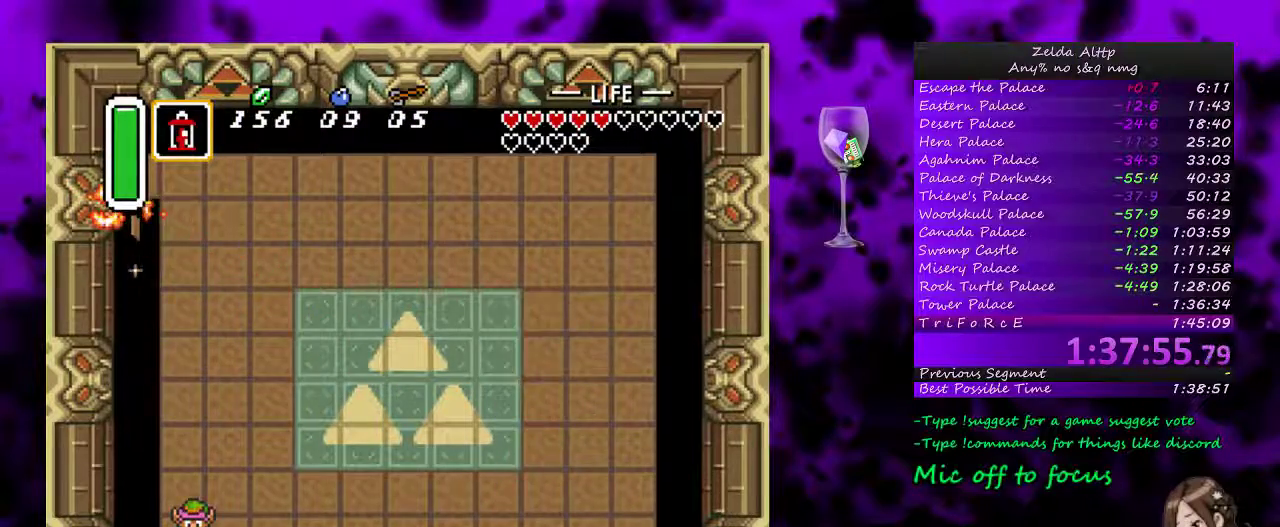
{"buttons": [], "events": []}
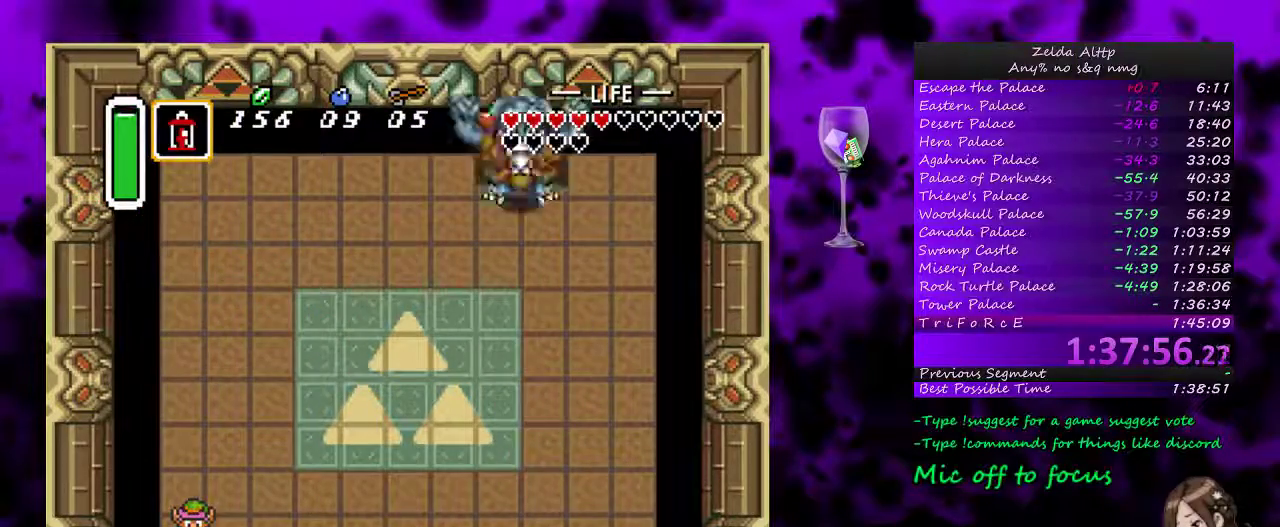
{"buttons": ["DPAD_RIGHT"], "events": [[17, "Y", "down"], [233, "Y", "up"], [300, "Y", "down"], [350, "Y", "up"], [417, "Y", "down"], [483, "DPAD_RIGHT", "down"], [483, "Y", "up"]]}
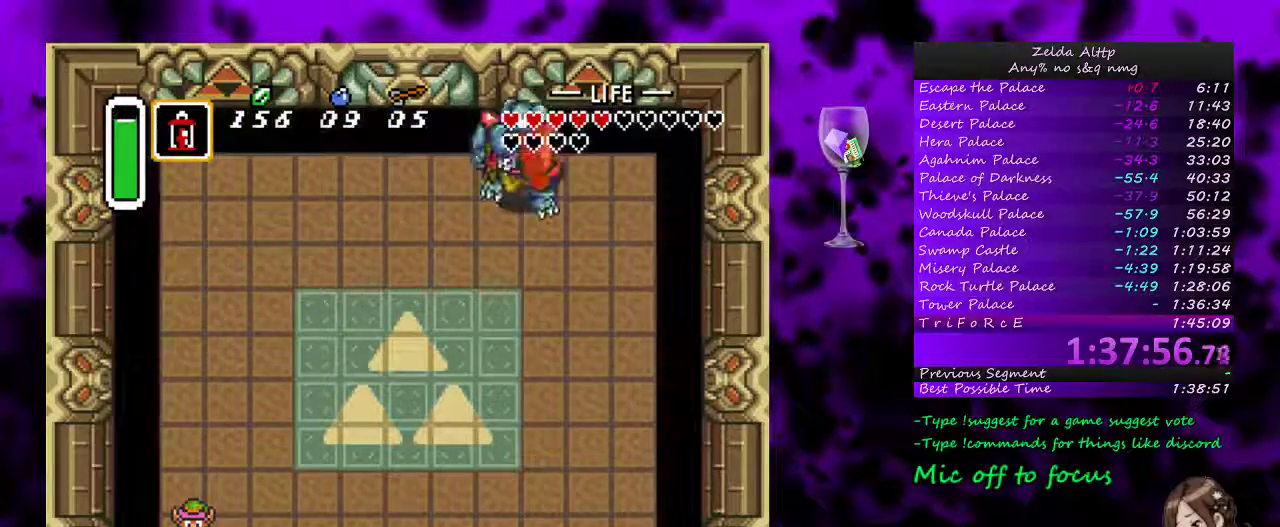
{"buttons": ["START"], "events": [[117, "DPAD_RIGHT", "up"], [117, "START", "down"]]}
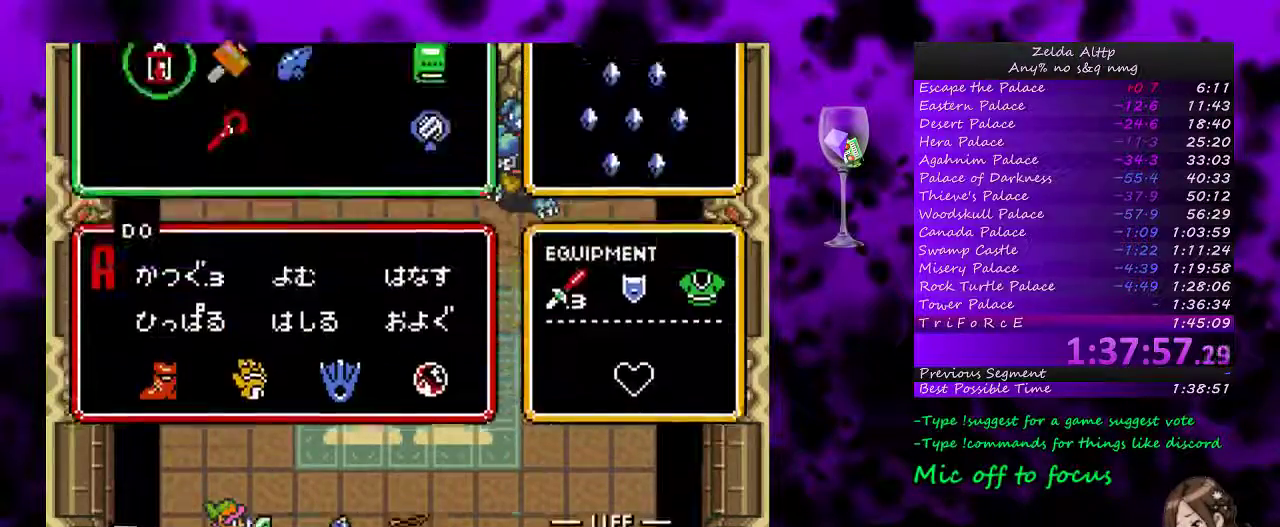
{"buttons": ["START"], "events": [[100, "START", "up"], [267, "DPAD_UP", "down"], [350, "DPAD_UP", "up"], [450, "START", "down"]]}
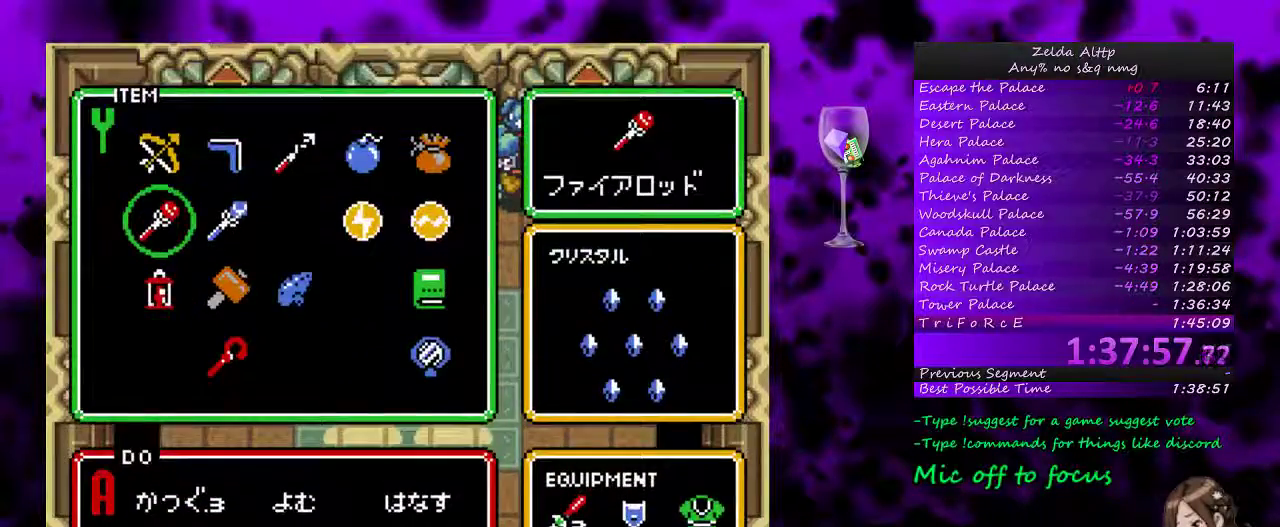
{"buttons": ["DPAD_RIGHT"], "events": [[117, "DPAD_RIGHT", "down"], [117, "START", "up"]]}
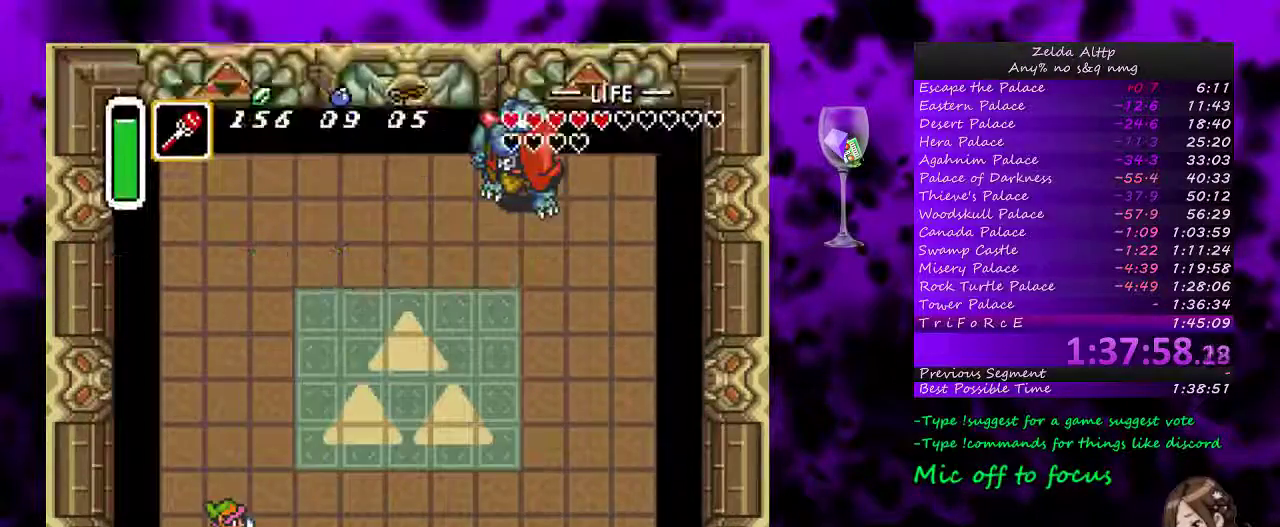
{"buttons": ["DPAD_UP", "DPAD_RIGHT"], "events": [[267, "DPAD_UP", "down"]]}
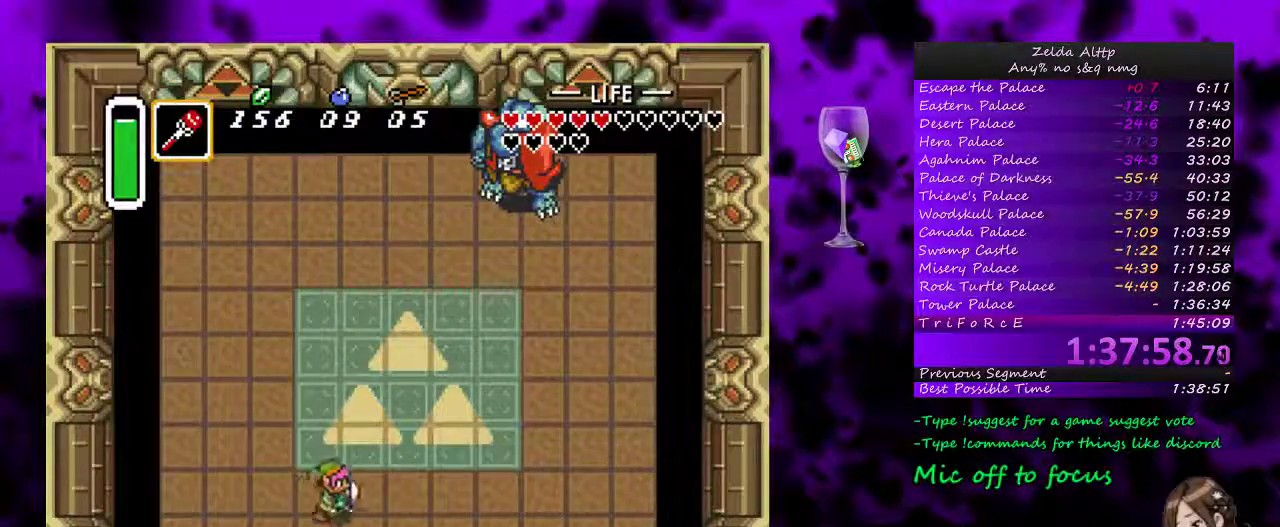
{"buttons": ["B", "DPAD_UP", "DPAD_RIGHT"], "events": [[333, "B", "down"]]}
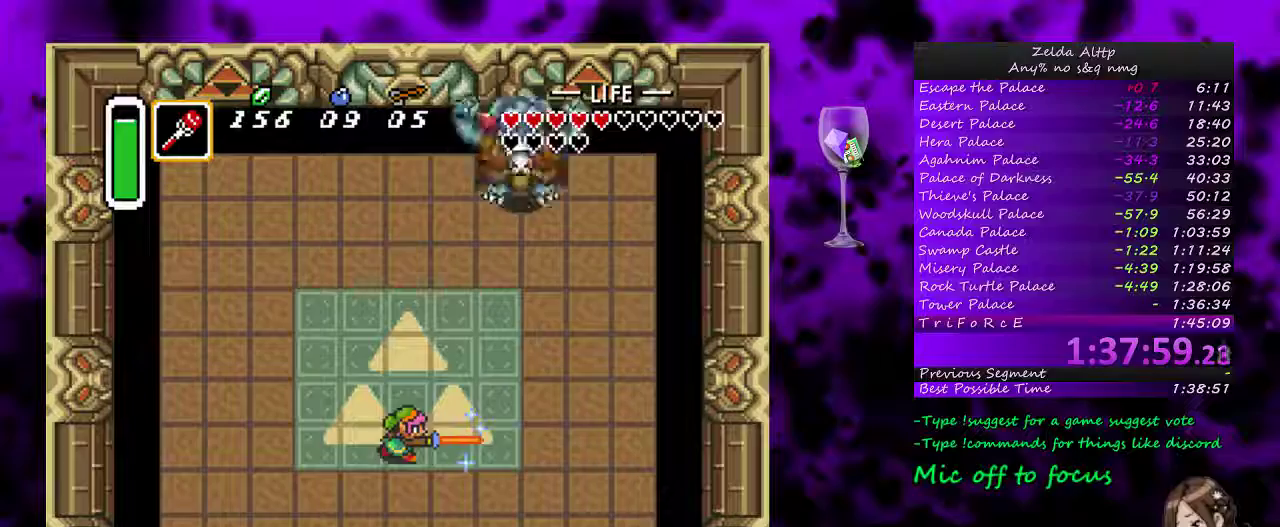
{"buttons": ["B"], "events": [[333, "DPAD_RIGHT", "up"], [350, "DPAD_UP", "up"]]}
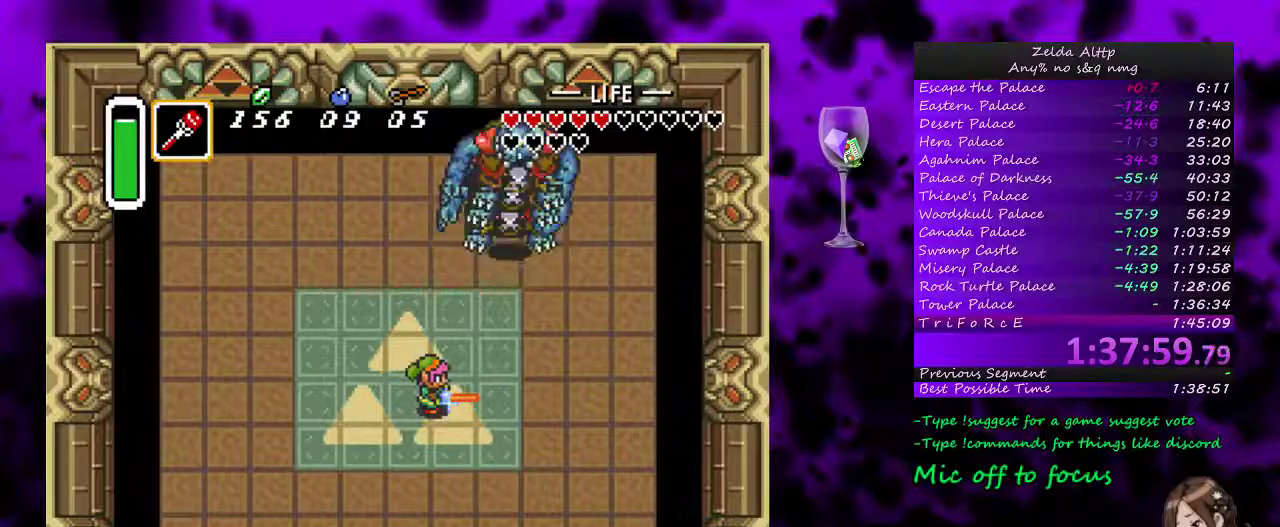
{"buttons": ["B", "DPAD_UP", "DPAD_RIGHT"], "events": [[117, "DPAD_RIGHT", "down"], [267, "DPAD_RIGHT", "up"], [450, "DPAD_RIGHT", "down"], [450, "DPAD_UP", "down"]]}
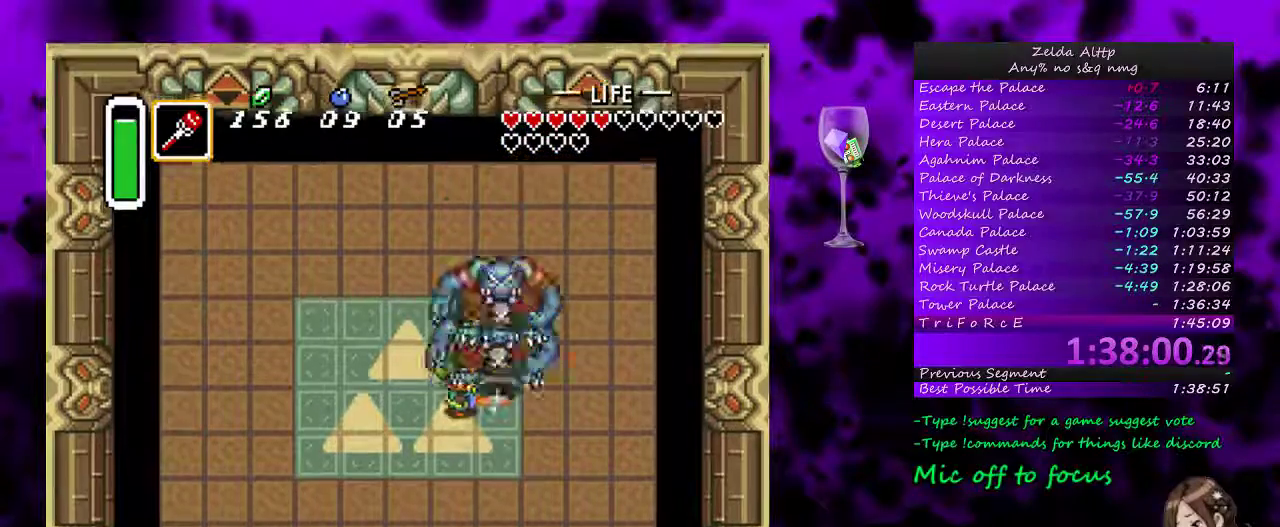
{"buttons": ["B"], "events": [[83, "DPAD_RIGHT", "up"], [83, "DPAD_UP", "up"]]}
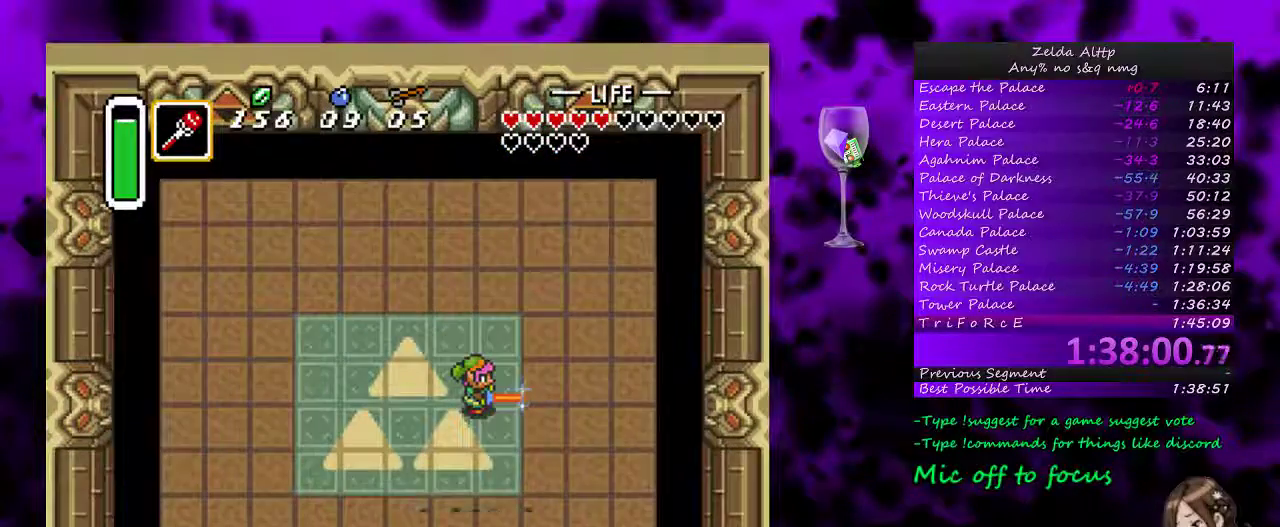
{"buttons": ["B"], "events": [[133, "DPAD_DOWN", "down"], [267, "DPAD_DOWN", "up"]]}
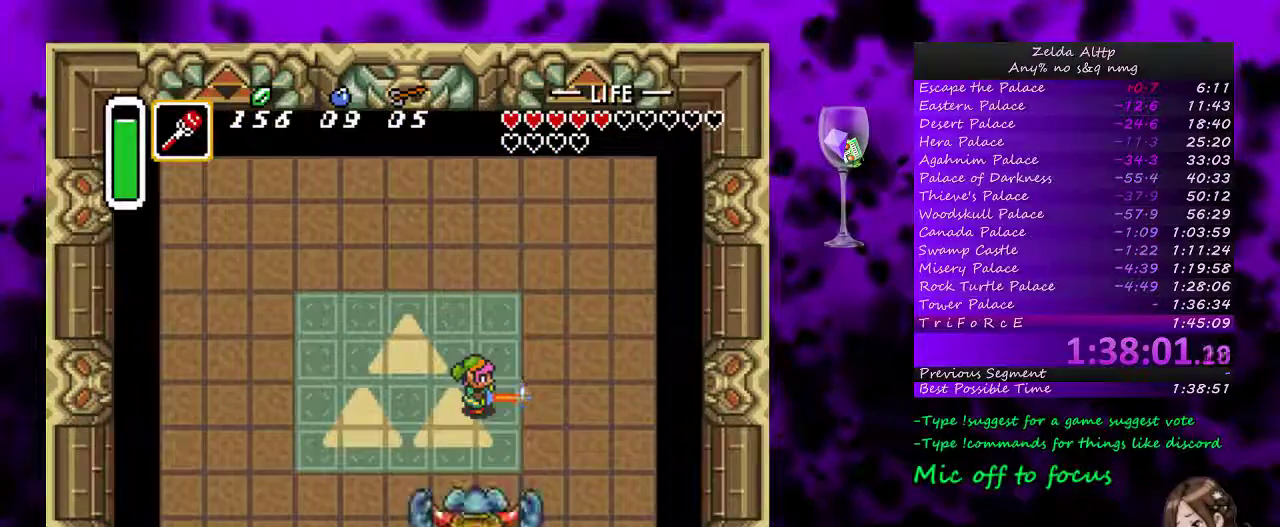
{"buttons": ["B", "DPAD_DOWN"], "events": [[450, "DPAD_DOWN", "down"]]}
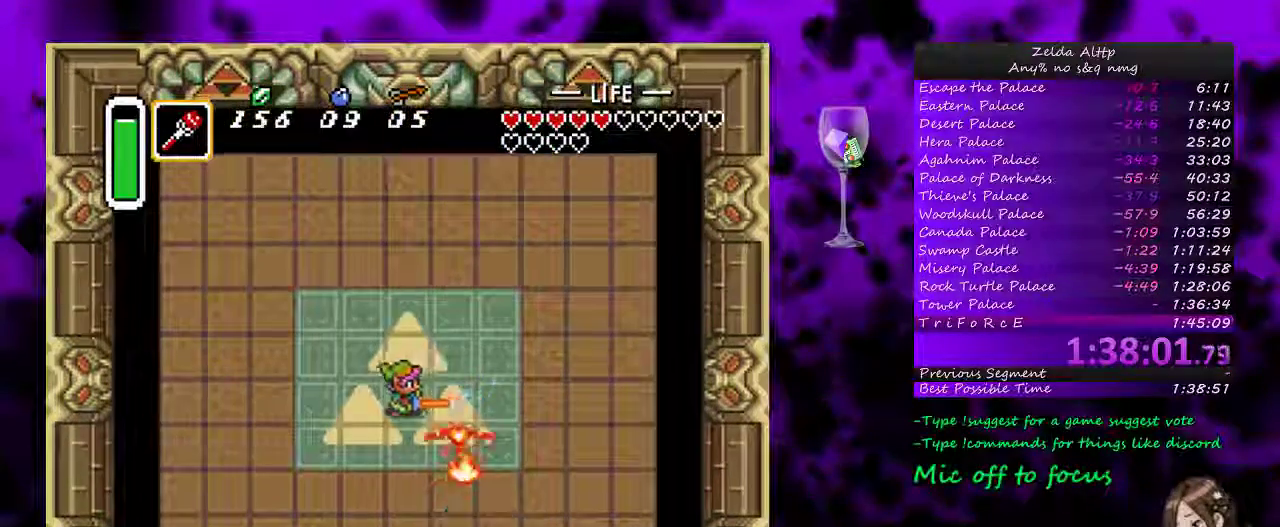
{"buttons": [], "events": [[300, "DPAD_RIGHT", "down"], [417, "B", "up"], [417, "DPAD_DOWN", "up"], [417, "DPAD_RIGHT", "up"]]}
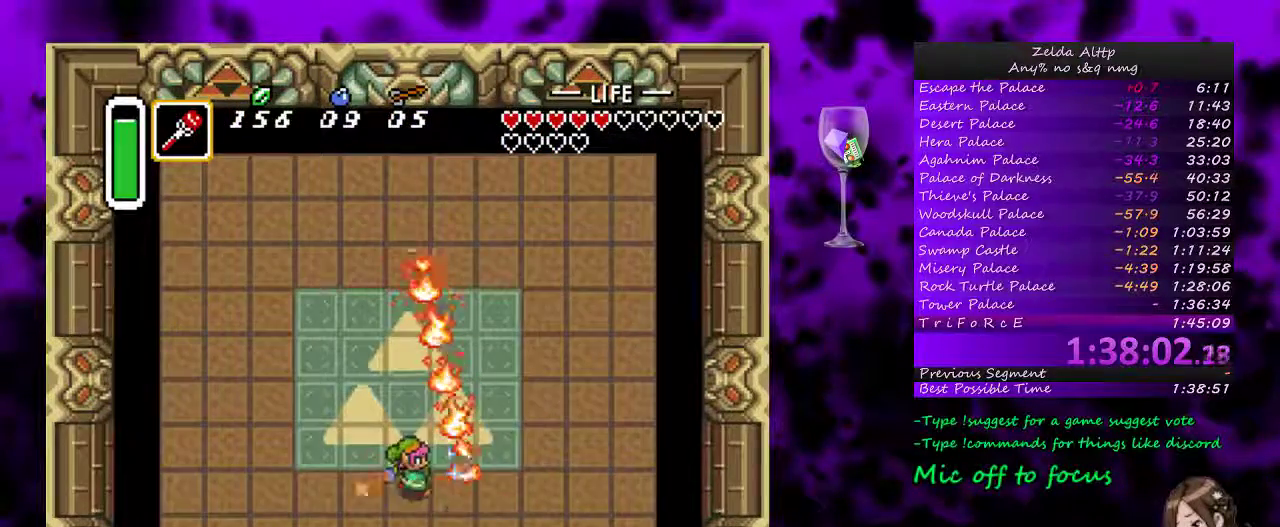
{"buttons": [], "events": []}
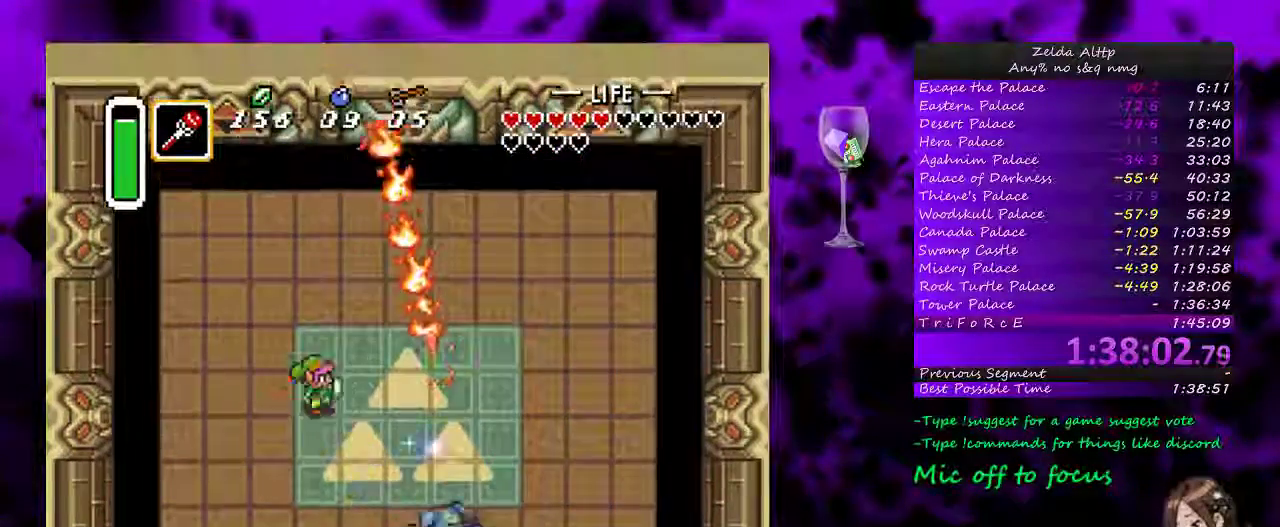
{"buttons": ["B"], "events": [[167, "B", "down"]]}
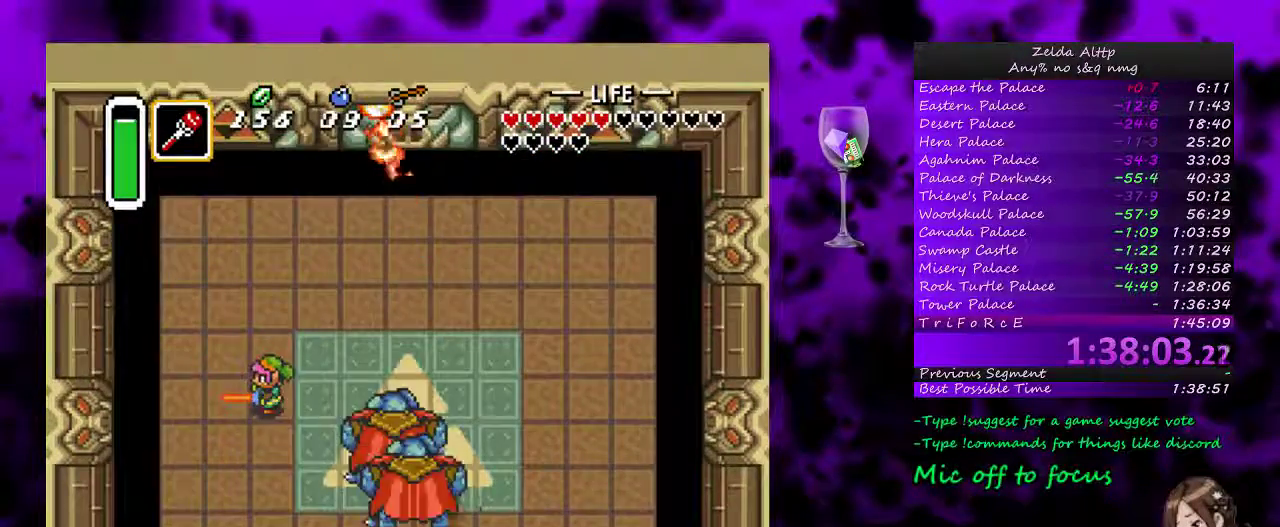
{"buttons": ["B"], "events": [[50, "DPAD_UP", "down"], [167, "DPAD_UP", "up"]]}
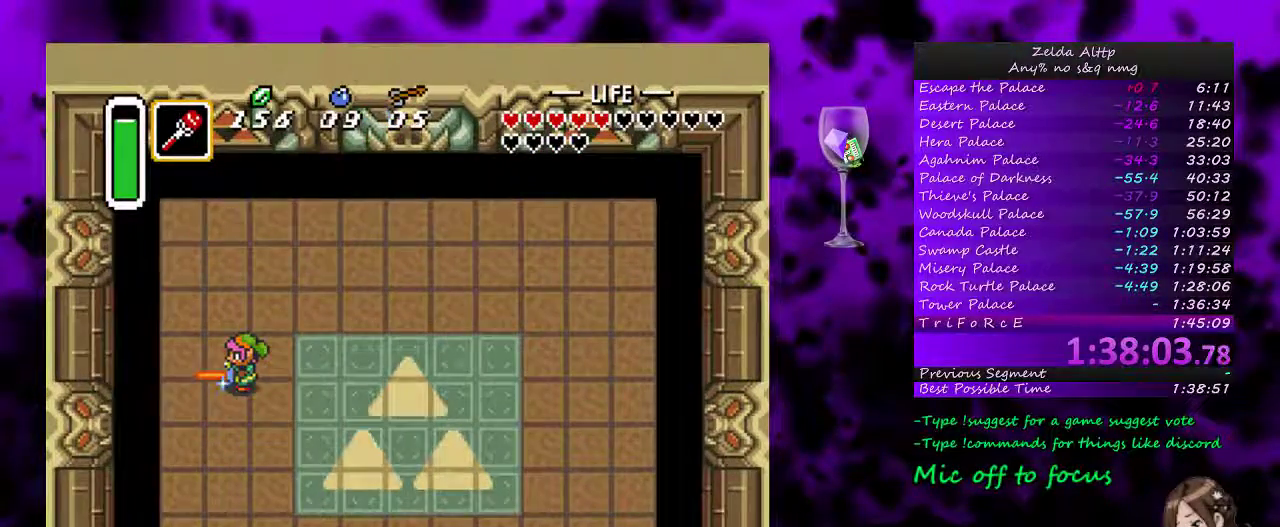
{"buttons": ["B"], "events": [[300, "DPAD_UP", "down"], [417, "DPAD_UP", "up"]]}
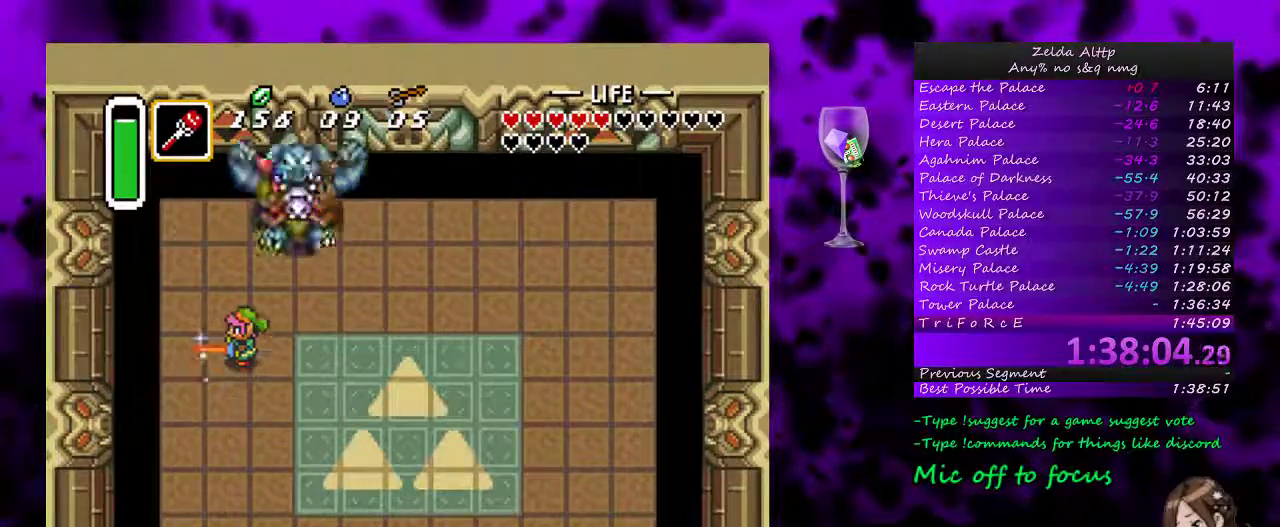
{"buttons": ["B", "DPAD_RIGHT"], "events": [[233, "DPAD_RIGHT", "down"]]}
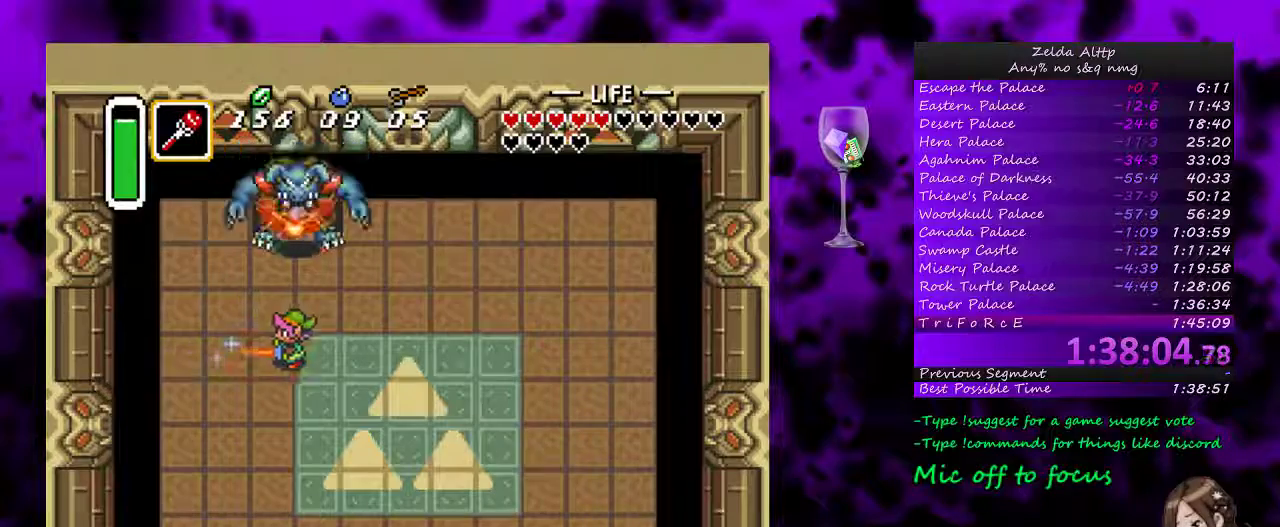
{"buttons": ["B", "DPAD_UP"], "events": [[267, "DPAD_UP", "down"], [300, "DPAD_RIGHT", "up"]]}
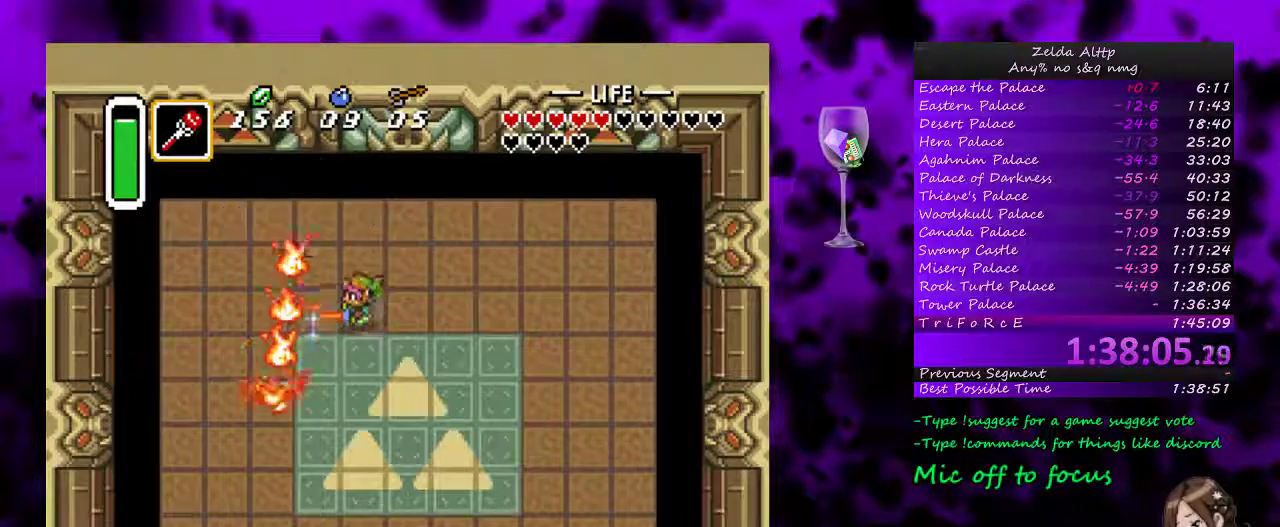
{"buttons": [], "events": [[117, "B", "up"], [133, "DPAD_UP", "up"]]}
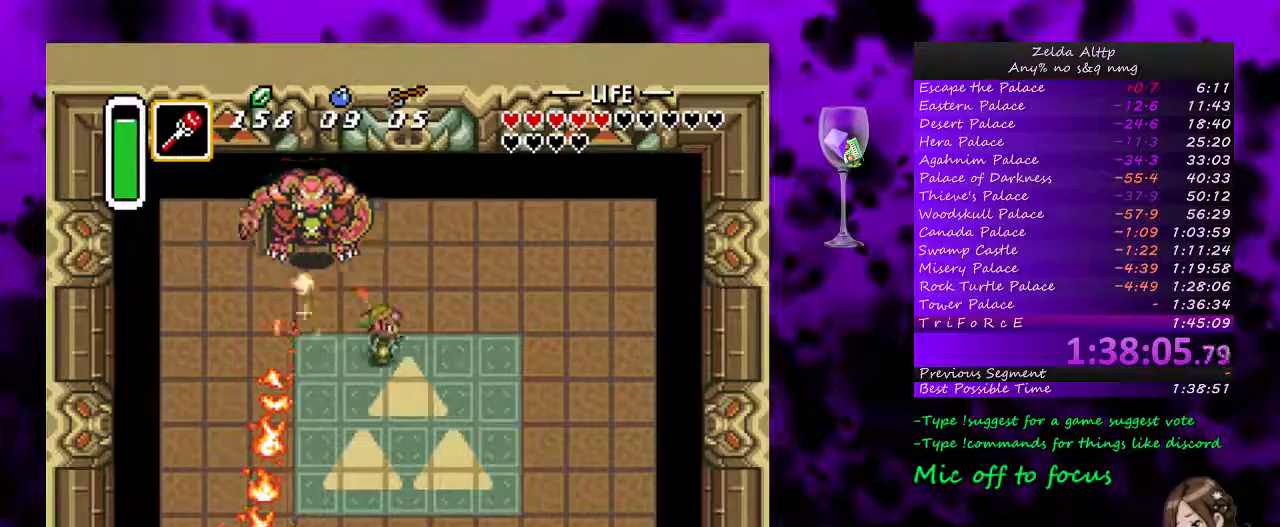
{"buttons": ["B"], "events": [[300, "DPAD_DOWN", "down"], [383, "B", "down"], [417, "DPAD_DOWN", "up"]]}
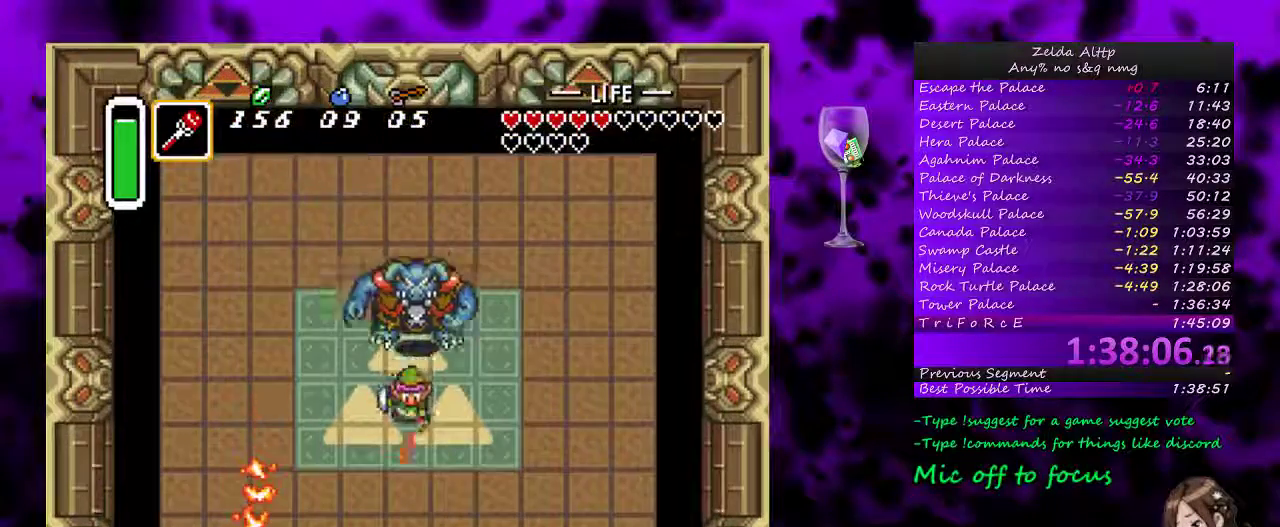
{"buttons": ["B"], "events": []}
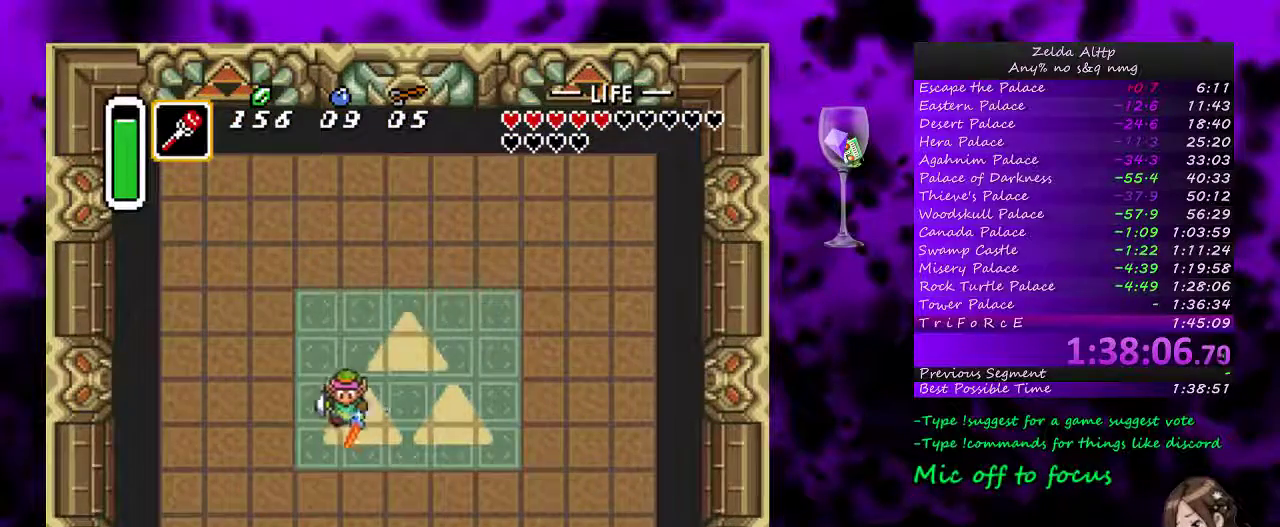
{"buttons": ["B"], "events": []}
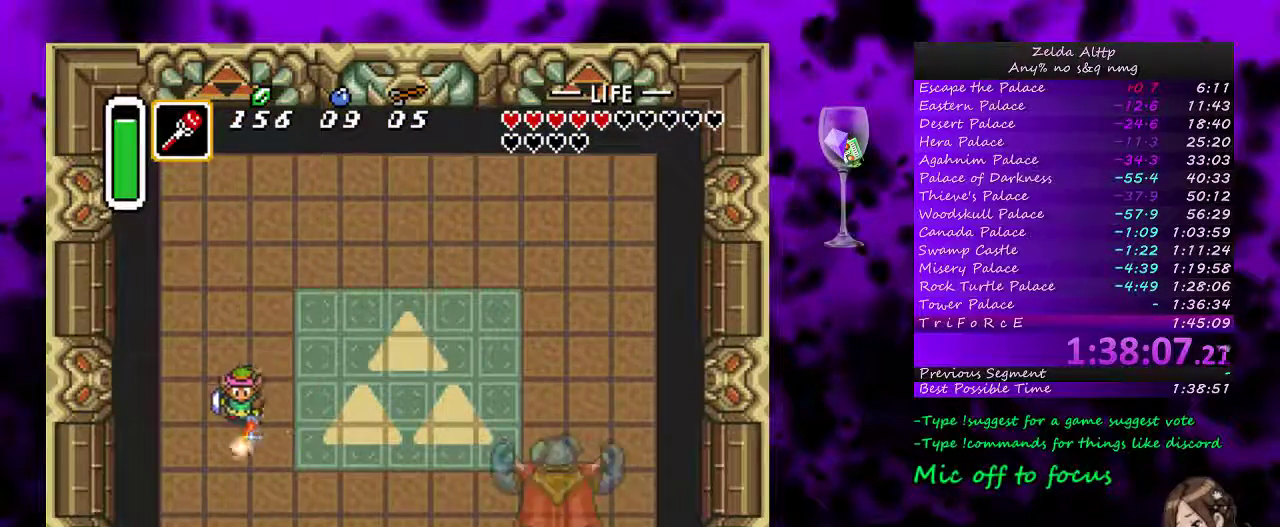
{"buttons": ["B", "DPAD_RIGHT"], "events": [[167, "DPAD_DOWN", "down"], [233, "DPAD_DOWN", "up"], [233, "DPAD_RIGHT", "down"], [233, "Y", "down"], [333, "Y", "up"]]}
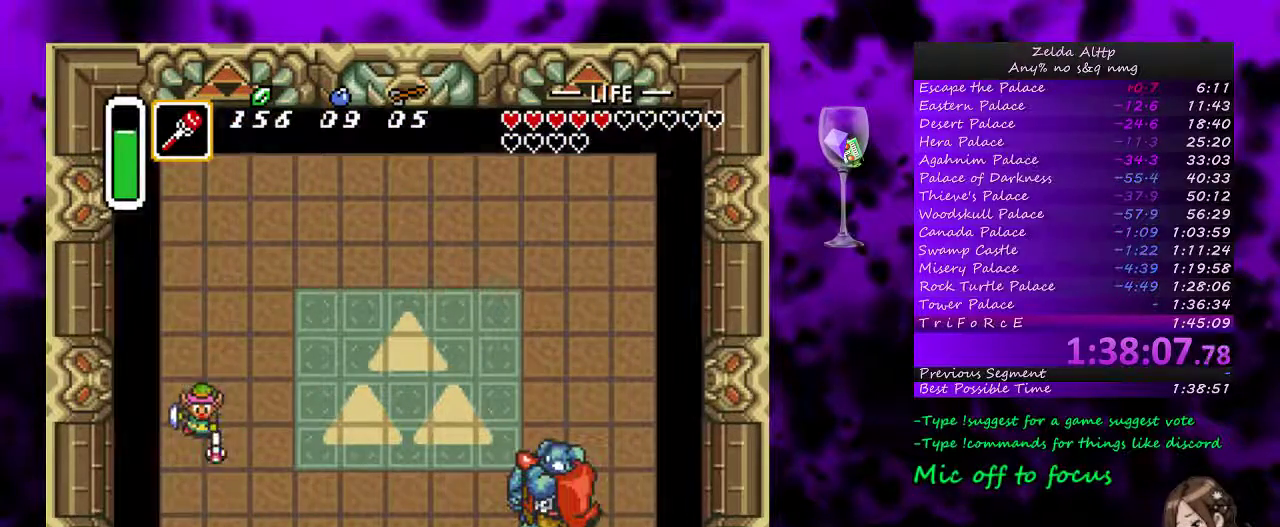
{"buttons": ["B", "DPAD_RIGHT"], "events": [[100, "DPAD_UP", "down"], [267, "DPAD_UP", "up"]]}
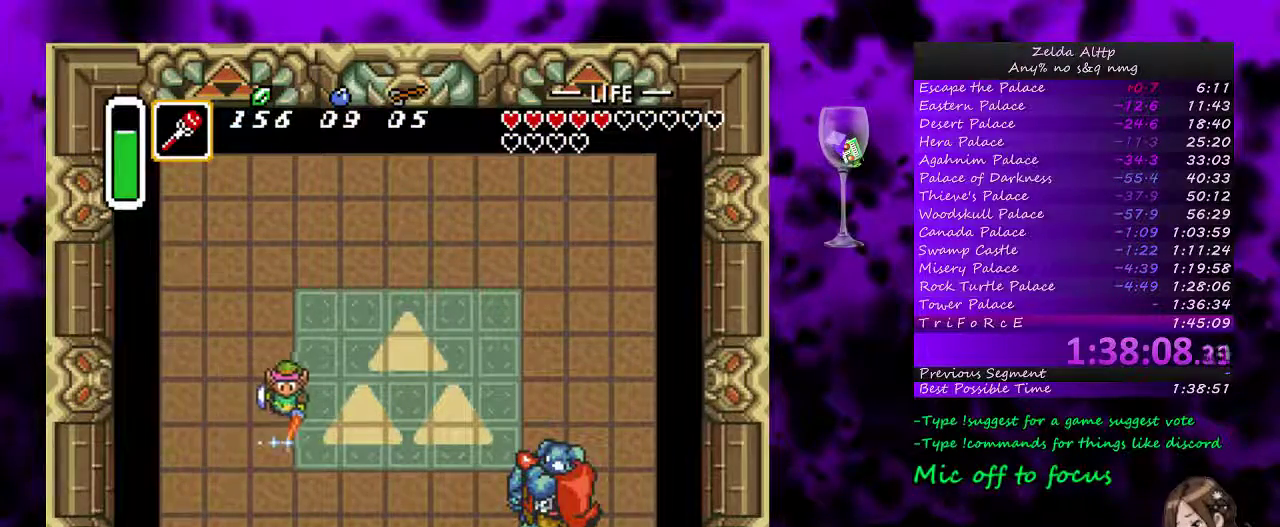
{"buttons": ["B", "DPAD_RIGHT"], "events": []}